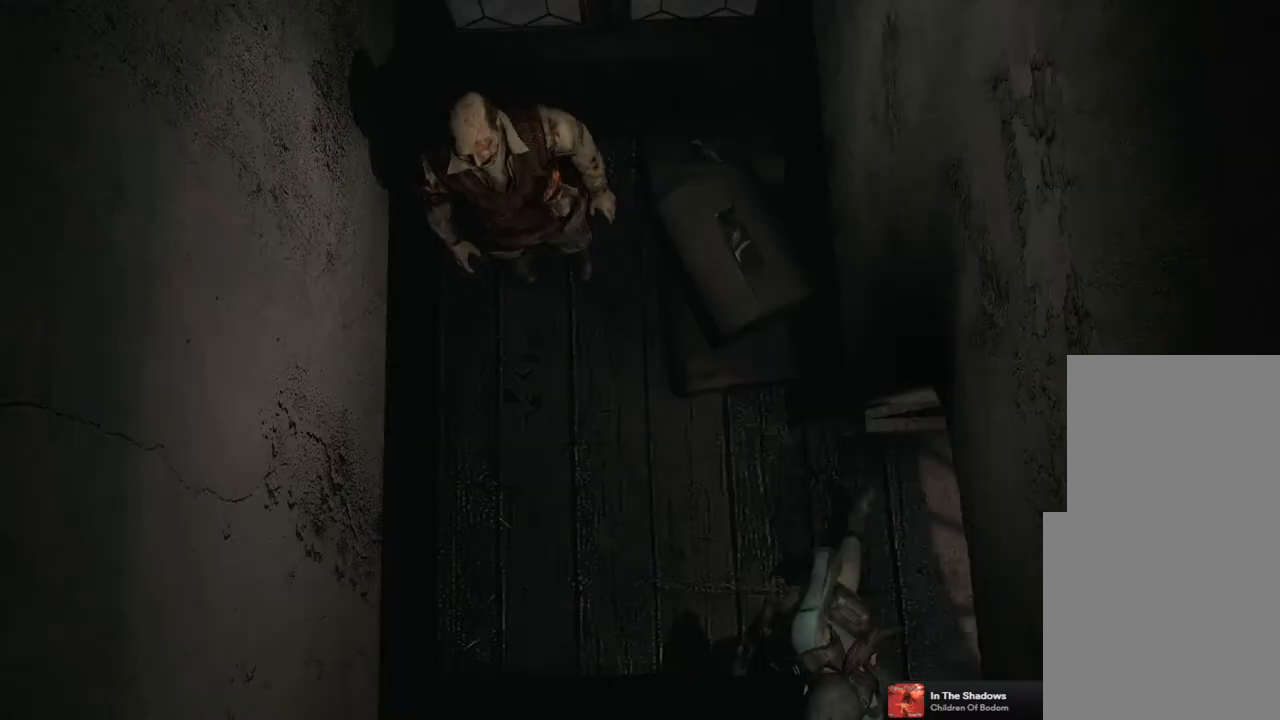
Gameplay with a controller (PlayStation layout); each line is a JSON object with the inputs held at the frame after it. "events" lists button and stick changes between this image and that frame as [ms after this image, input, new state], when the widget could be followed in between.
{"buttons": [], "left_stick": "up-left", "right_stick": "center", "events": [[117, "left_stick", "center"], [367, "left_stick", "up-left"]]}
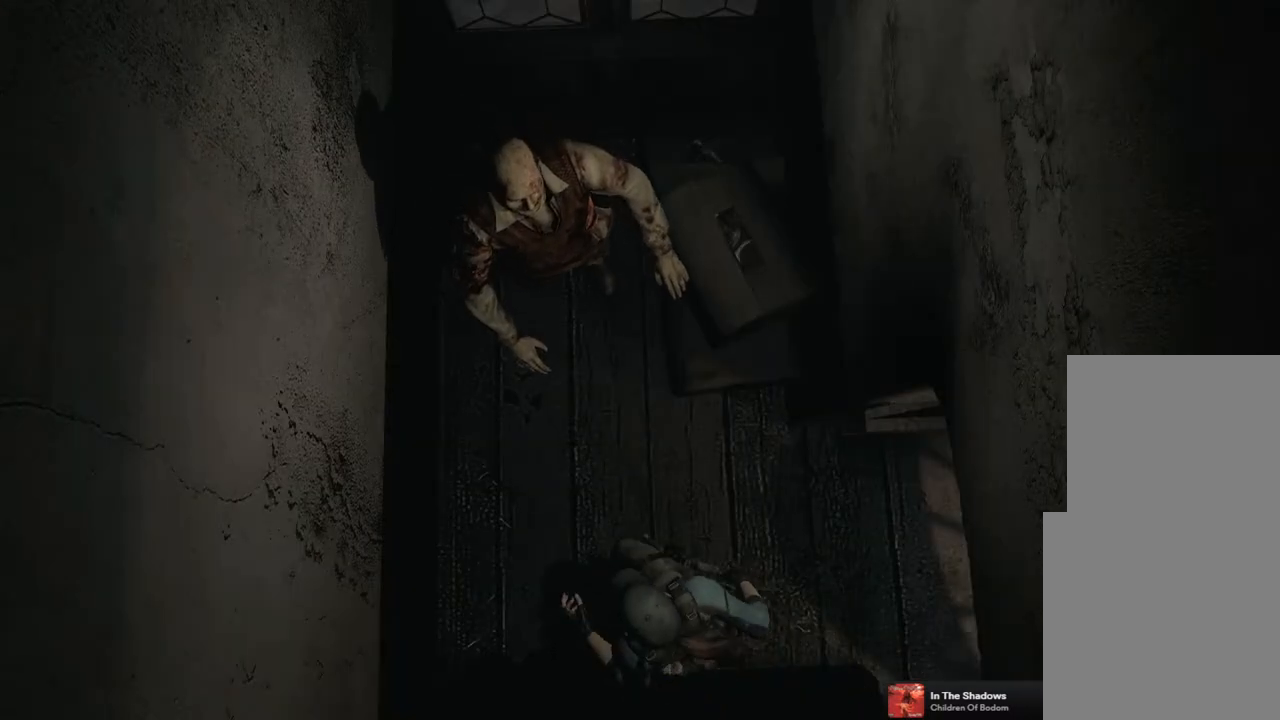
{"buttons": [], "left_stick": "left", "right_stick": "center", "events": [[133, "left_stick", "up-right"], [283, "left_stick", "down-right"], [417, "left_stick", "down-left"], [467, "left_stick", "left"]]}
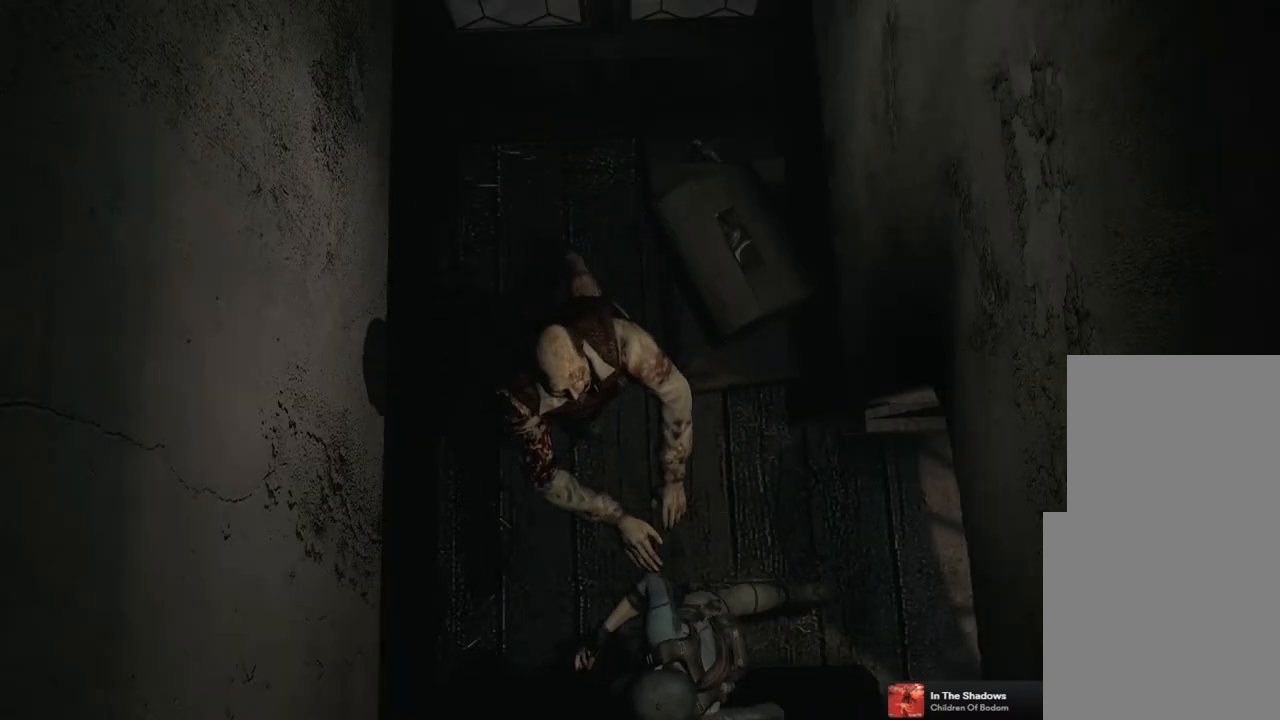
{"buttons": [], "left_stick": "up", "right_stick": "center", "events": [[117, "left_stick", "up-left"], [417, "left_stick", "up"]]}
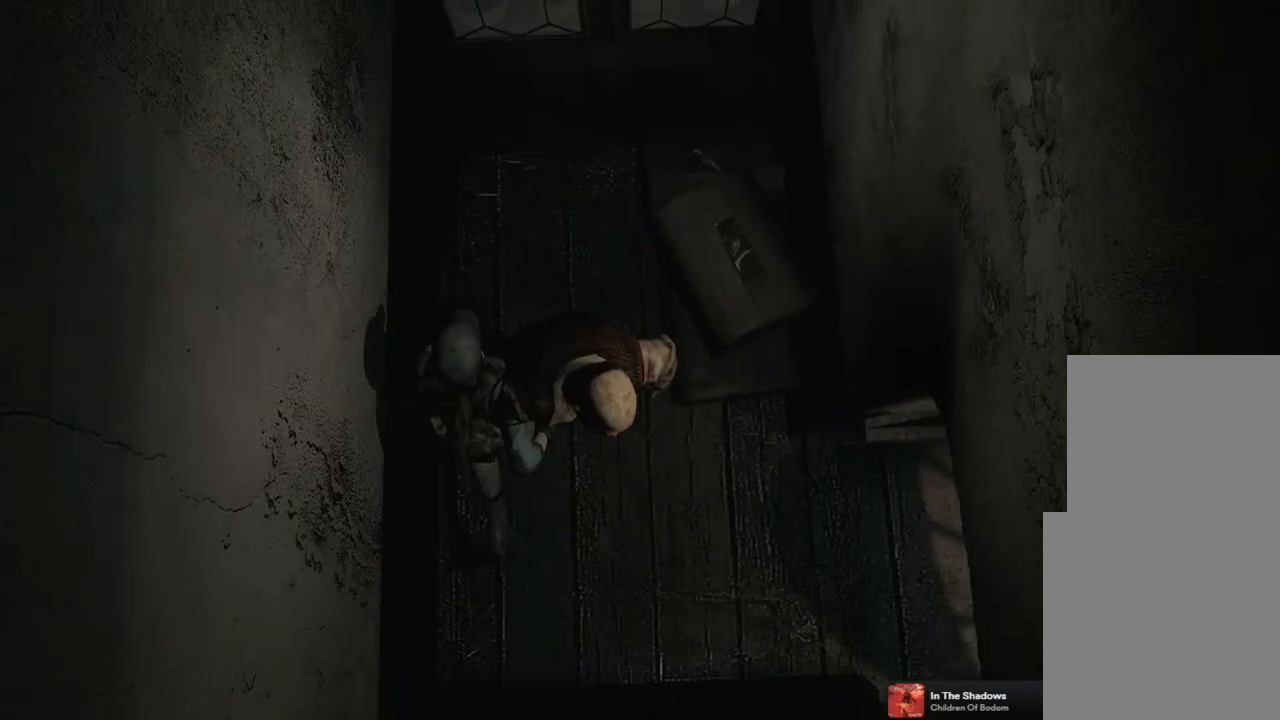
{"buttons": [], "left_stick": "center", "right_stick": "center", "events": [[367, "CROSS", "down"], [467, "CROSS", "up"], [483, "left_stick", "center"]]}
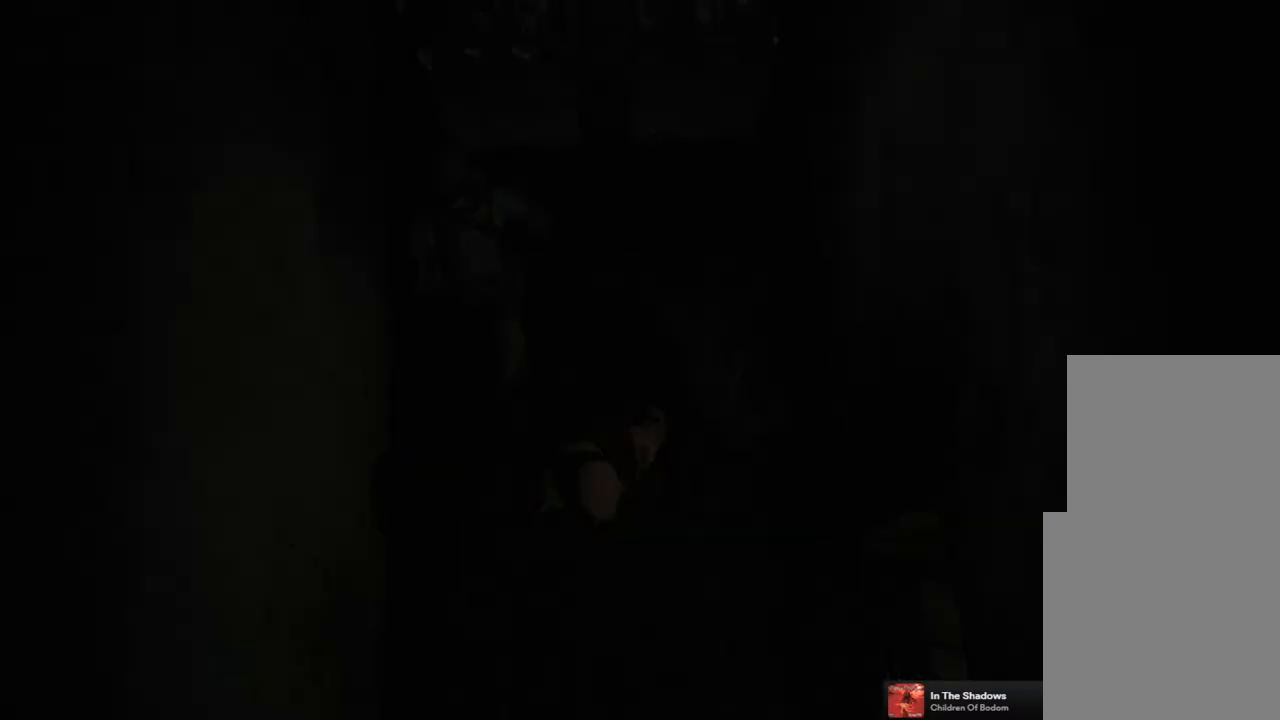
{"buttons": ["CROSS"], "left_stick": "center", "right_stick": "center", "events": [[50, "CROSS", "down"], [117, "CROSS", "up"], [183, "CROSS", "down"], [250, "CROSS", "up"], [333, "CROSS", "down"], [417, "CROSS", "up"], [500, "CROSS", "down"]]}
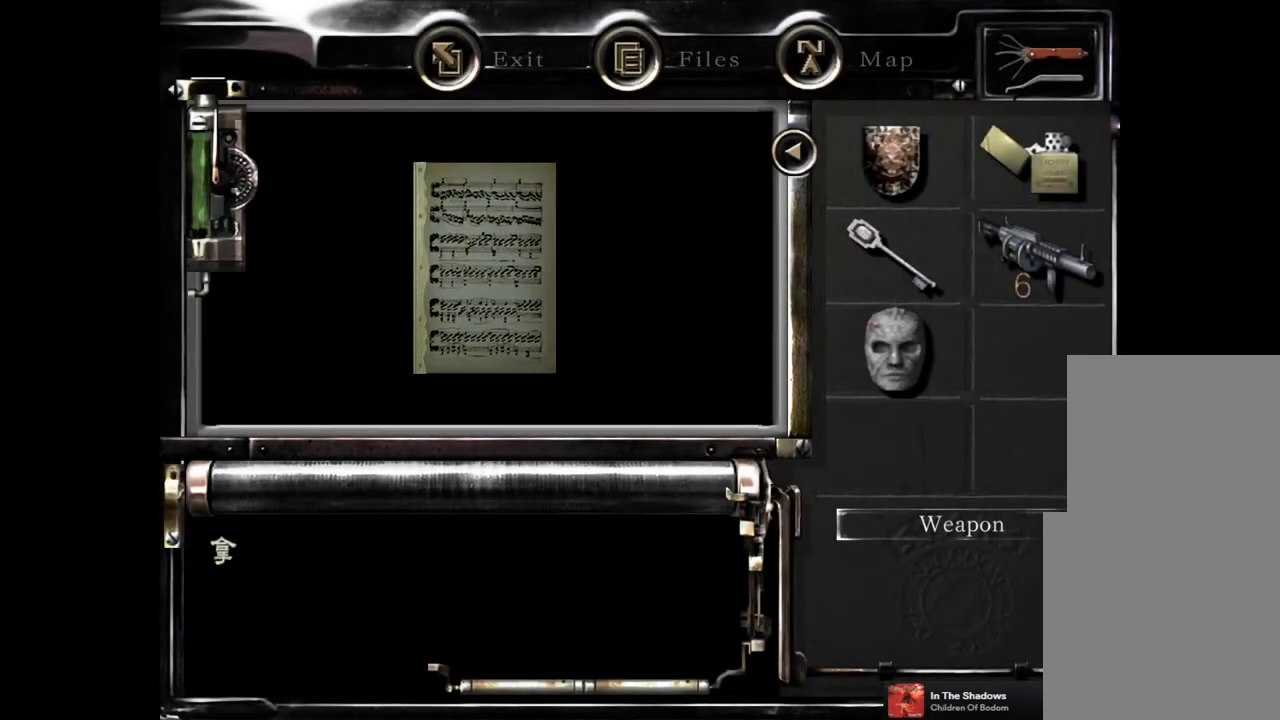
{"buttons": [], "left_stick": "center", "right_stick": "center", "events": [[50, "CROSS", "up"], [133, "CROSS", "down"], [217, "CROSS", "up"], [317, "CROSS", "down"], [333, "CROSS", "up"], [433, "CROSS", "down"], [500, "CROSS", "up"]]}
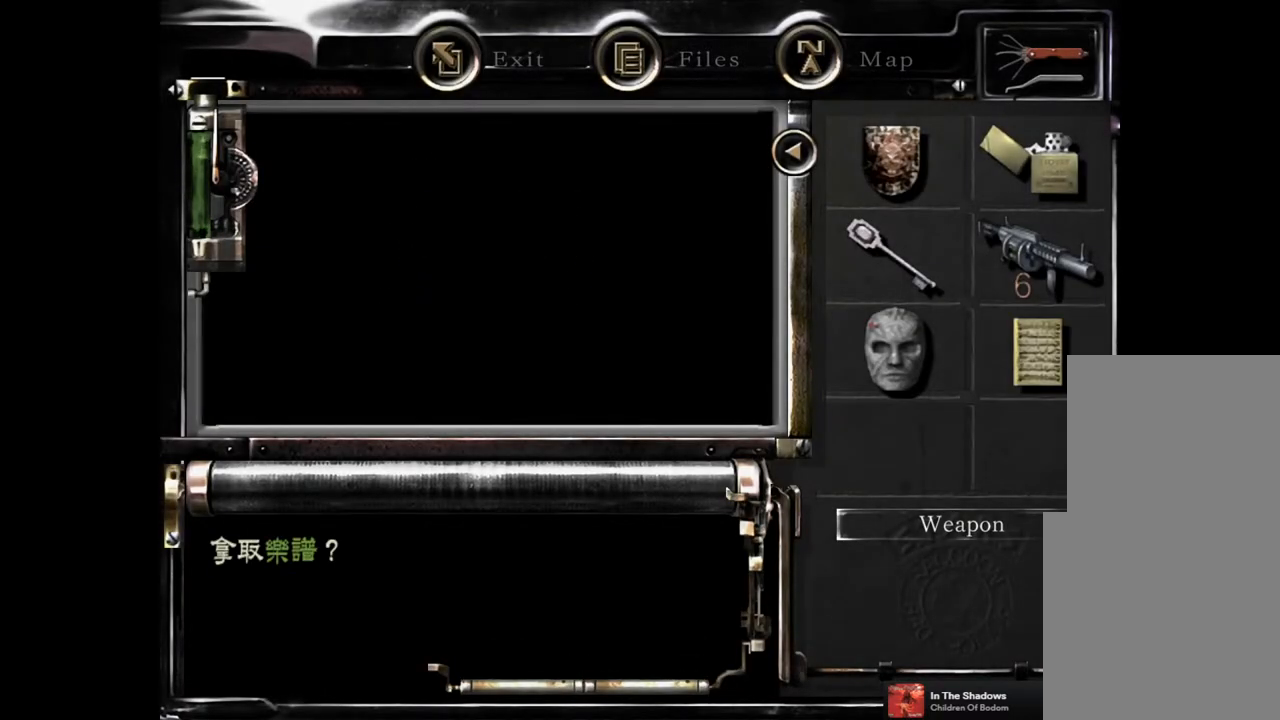
{"buttons": [], "left_stick": "down", "right_stick": "center", "events": [[217, "left_stick", "down"]]}
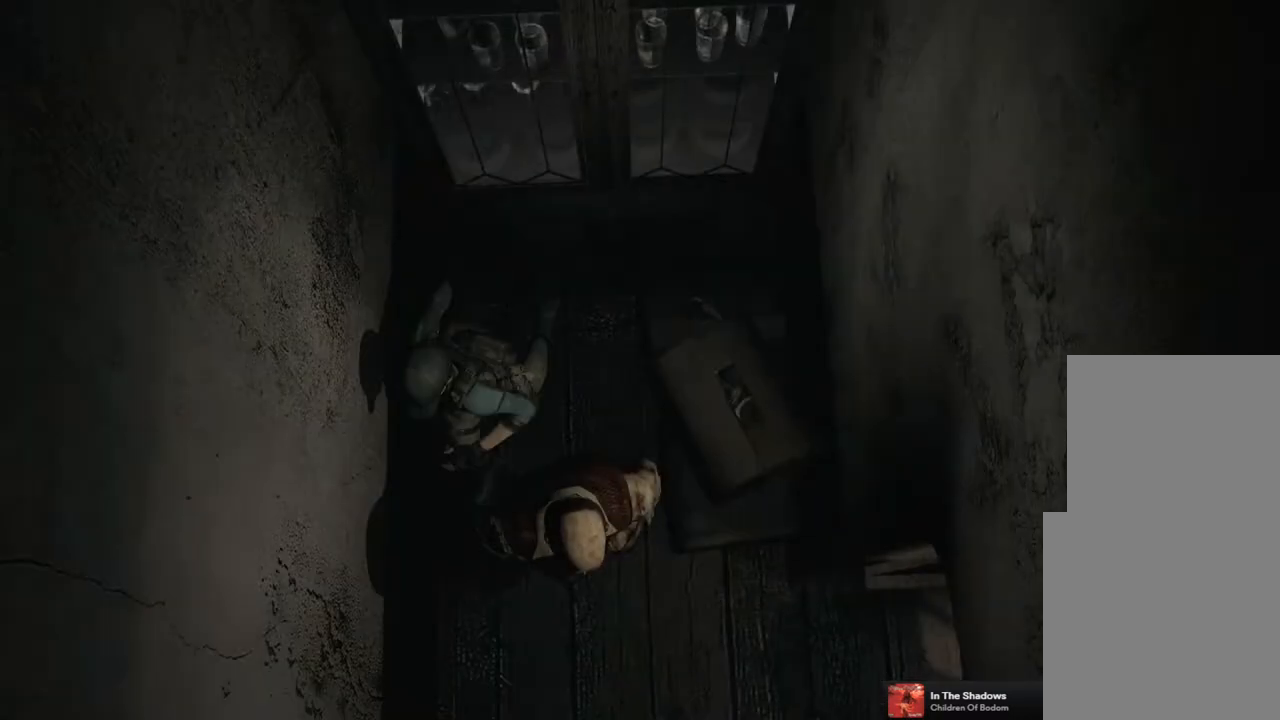
{"buttons": [], "left_stick": "down-right", "right_stick": "center", "events": [[367, "left_stick", "down-right"]]}
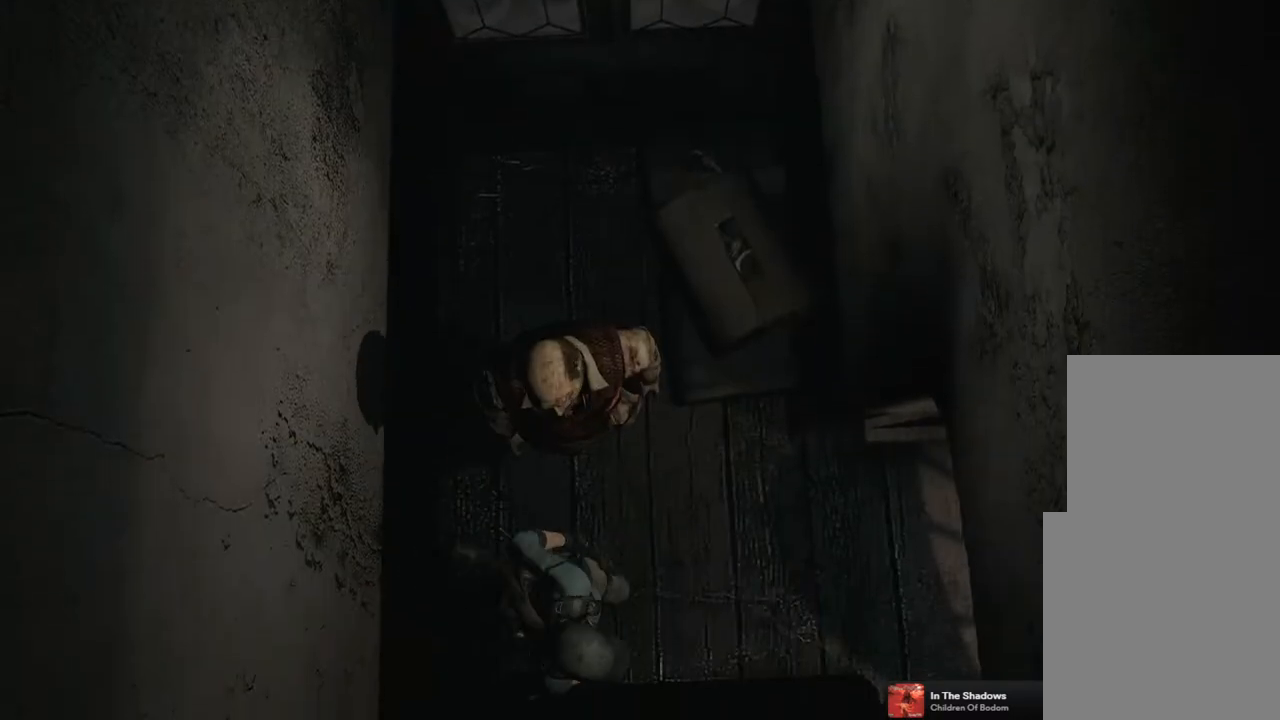
{"buttons": [], "left_stick": "down-right", "right_stick": "center", "events": [[50, "left_stick", "right"], [233, "left_stick", "down-right"]]}
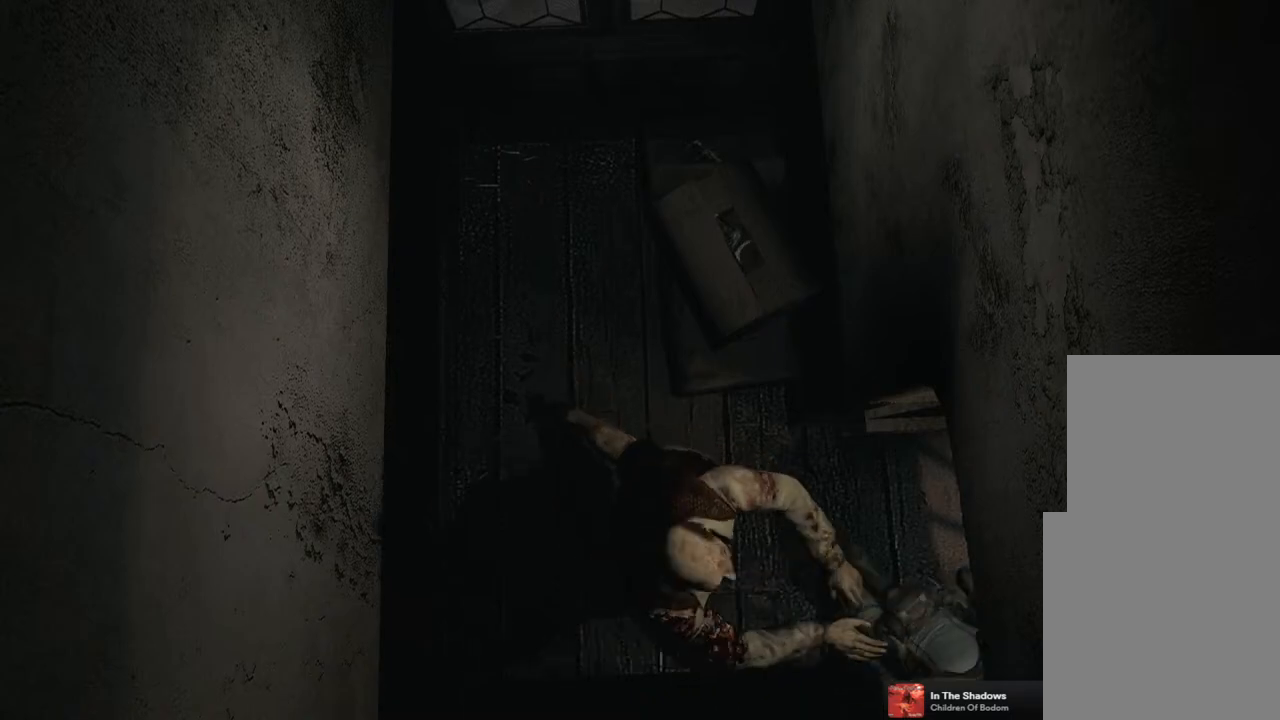
{"buttons": [], "left_stick": "center", "right_stick": "center", "events": [[167, "left_stick", "center"]]}
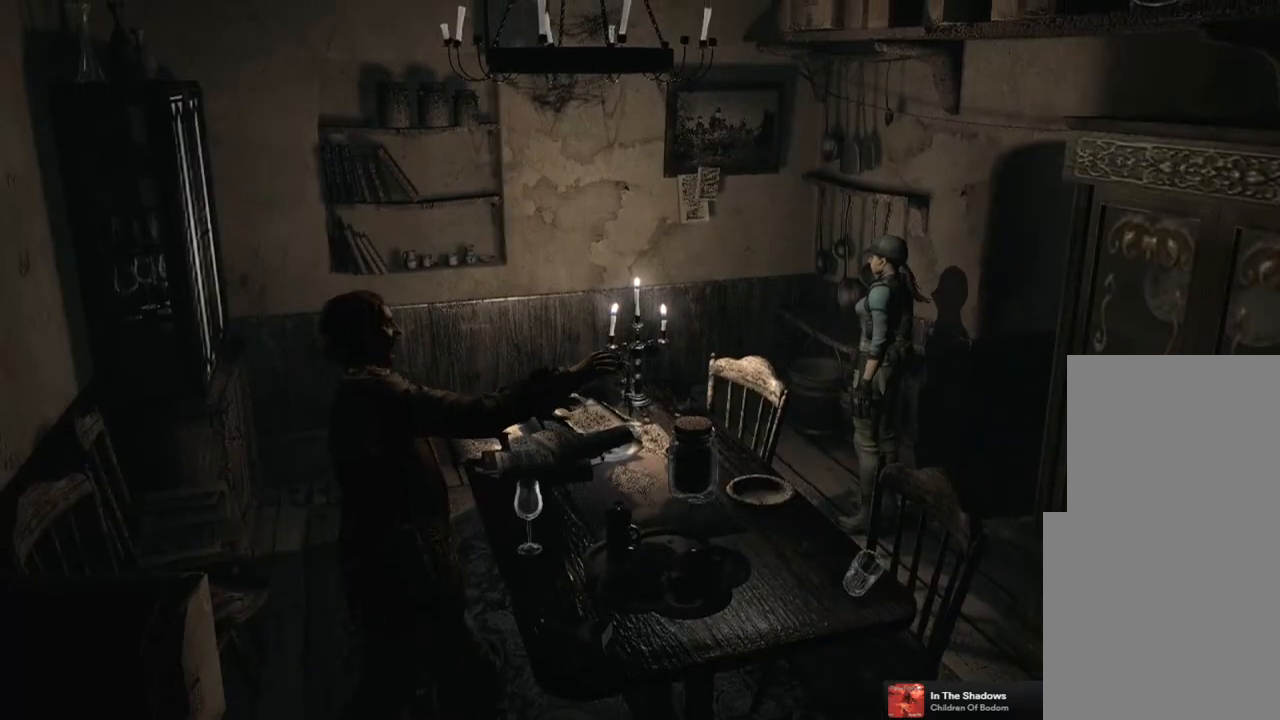
{"buttons": [], "left_stick": "center", "right_stick": "center", "events": [[150, "left_stick", "left"], [483, "left_stick", "center"]]}
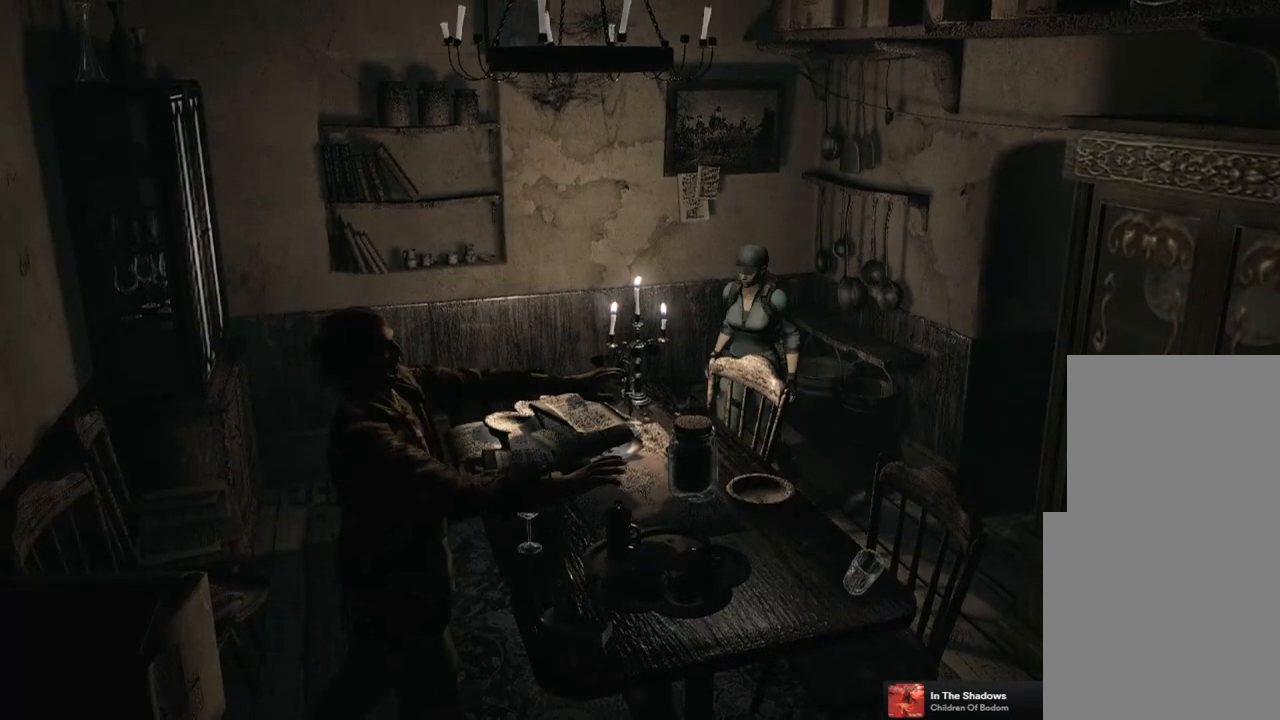
{"buttons": [], "left_stick": "down", "right_stick": "center", "events": [[117, "left_stick", "down-right"], [483, "left_stick", "down"]]}
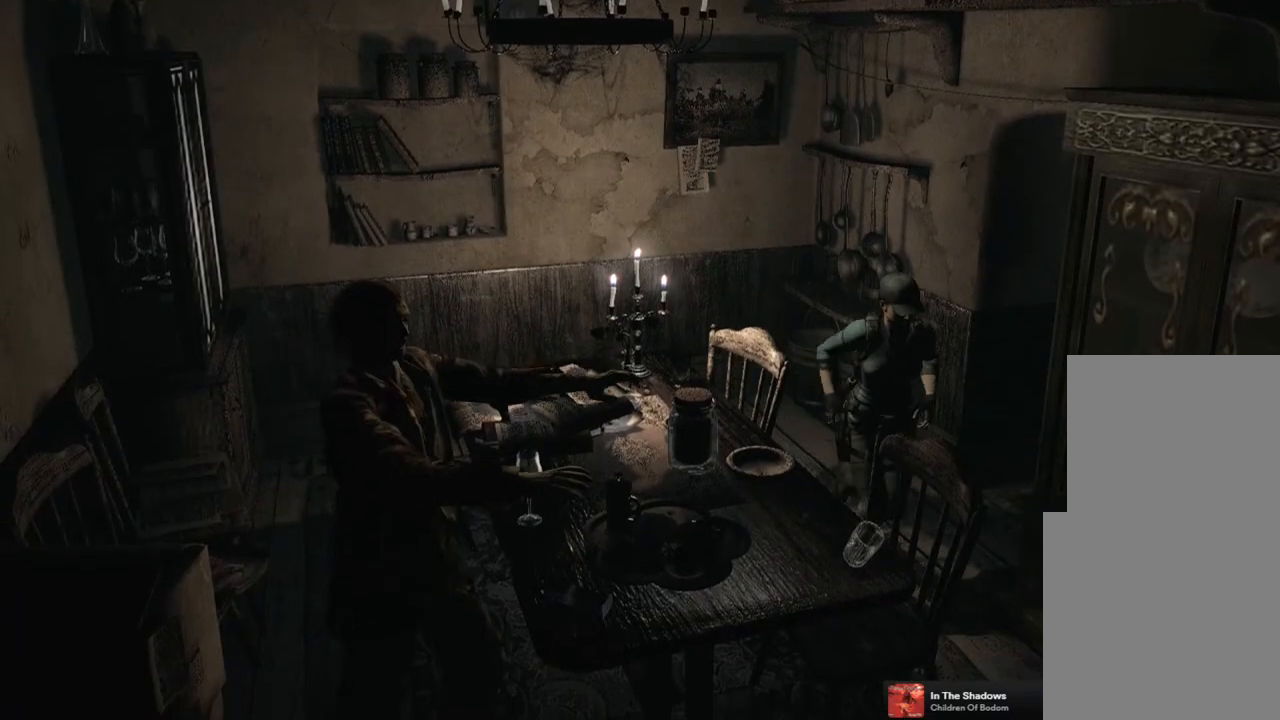
{"buttons": [], "left_stick": "down", "right_stick": "center", "events": []}
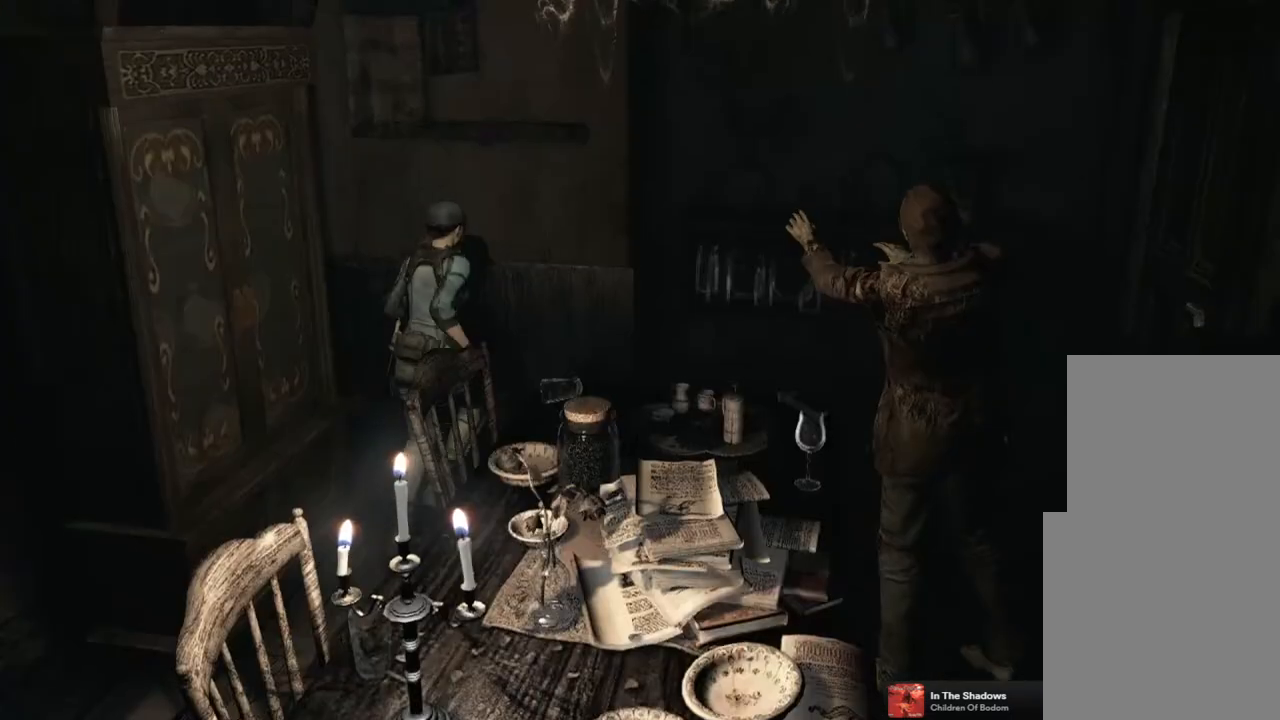
{"buttons": [], "left_stick": "right", "right_stick": "center", "events": [[117, "left_stick", "right"]]}
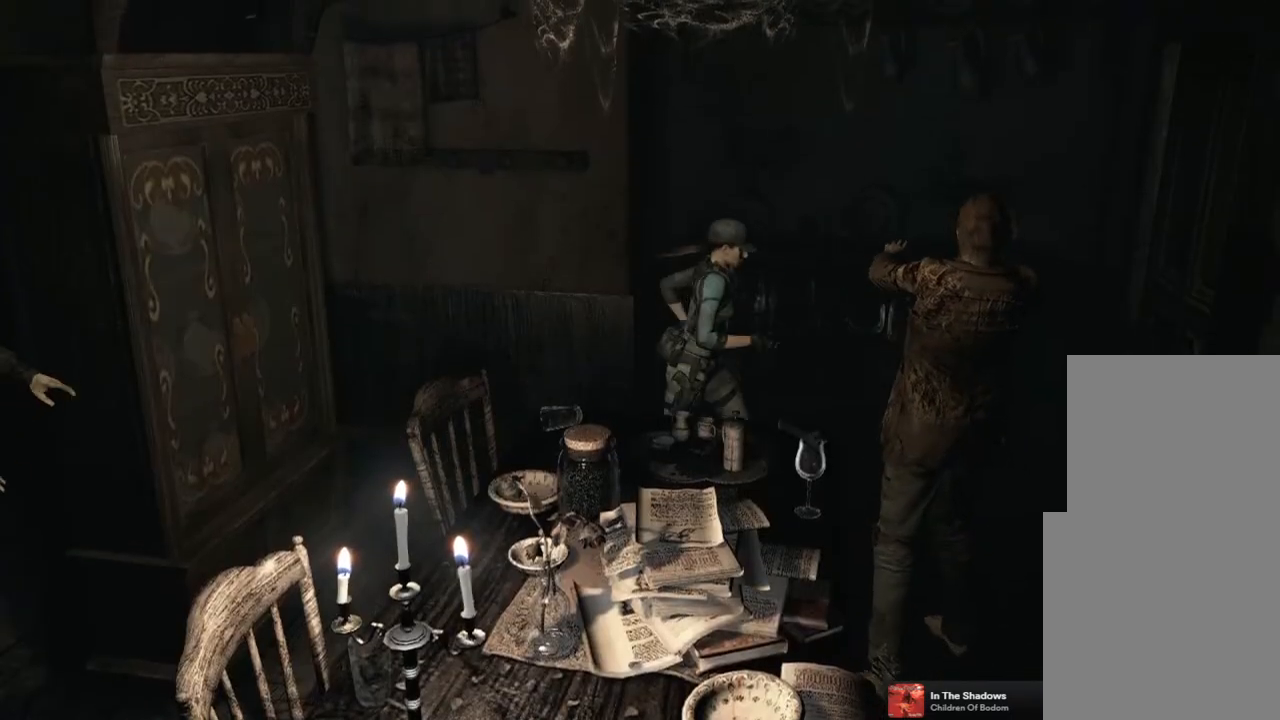
{"buttons": [], "left_stick": "right", "right_stick": "center", "events": [[117, "left_stick", "up-left"], [317, "left_stick", "right"]]}
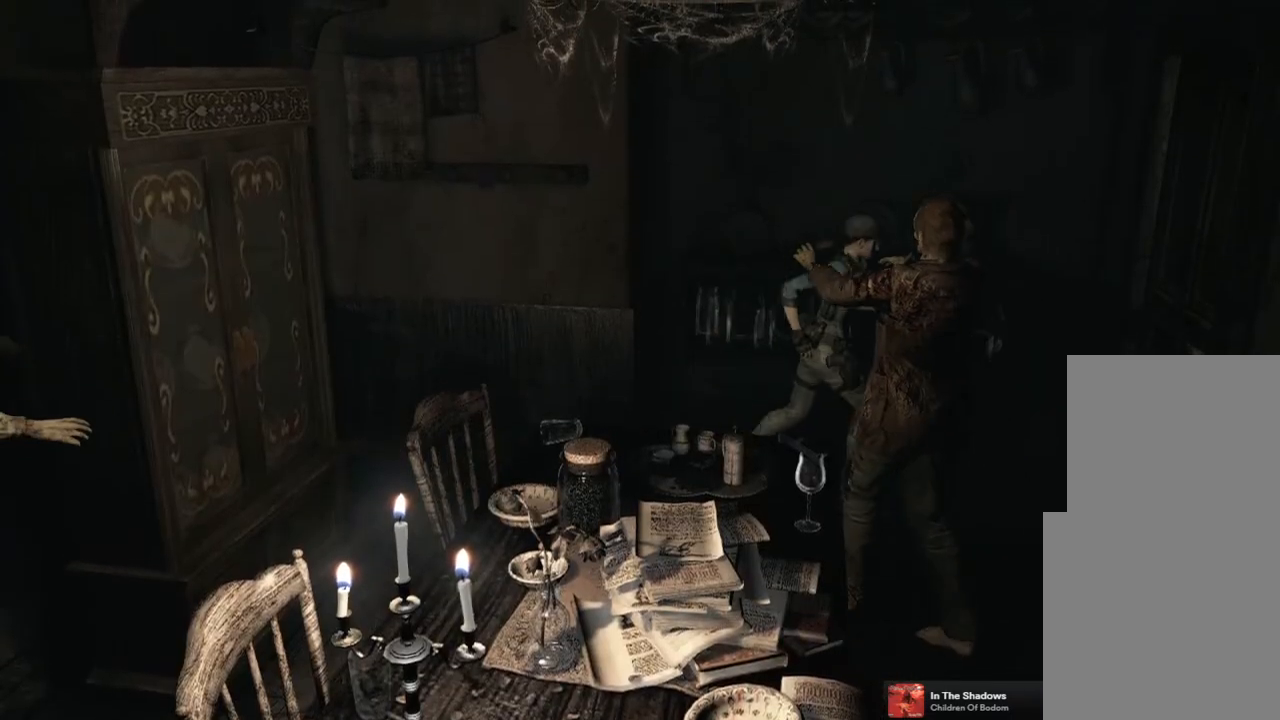
{"buttons": ["CROSS"], "left_stick": "right", "right_stick": "center", "events": [[417, "CROSS", "down"]]}
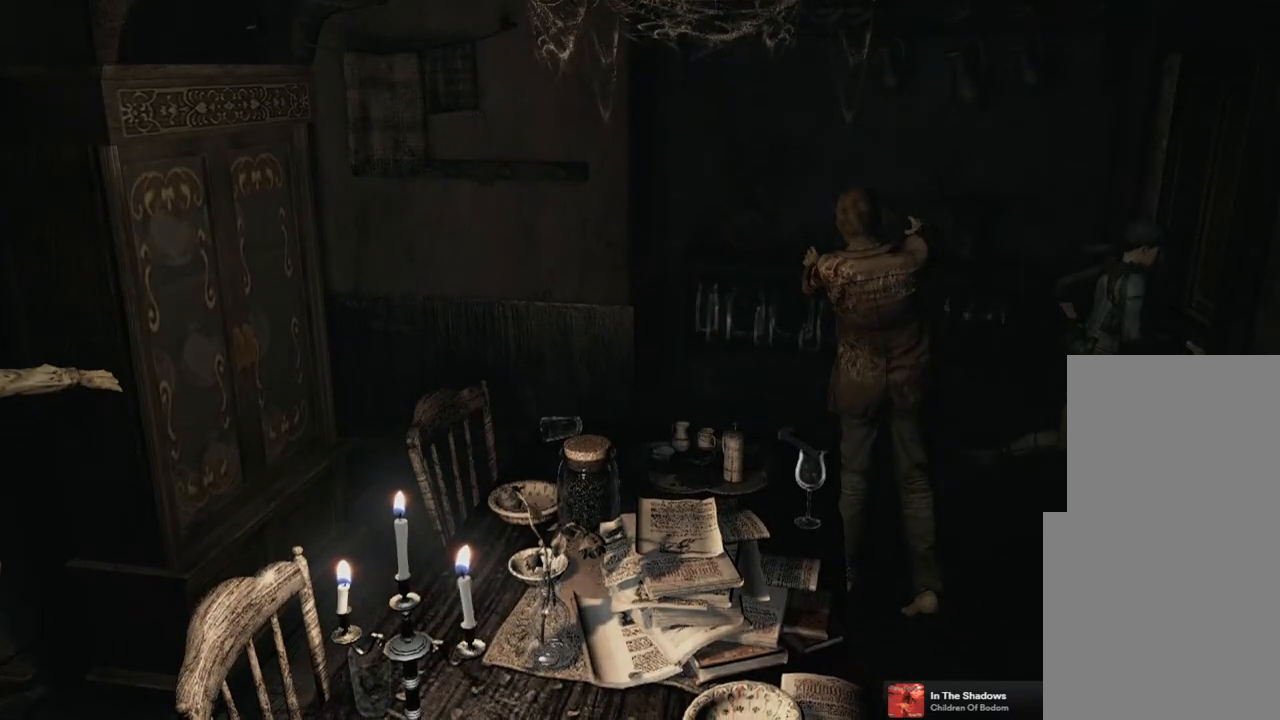
{"buttons": [], "left_stick": "center", "right_stick": "center", "events": [[33, "CROSS", "up"], [133, "left_stick", "center"]]}
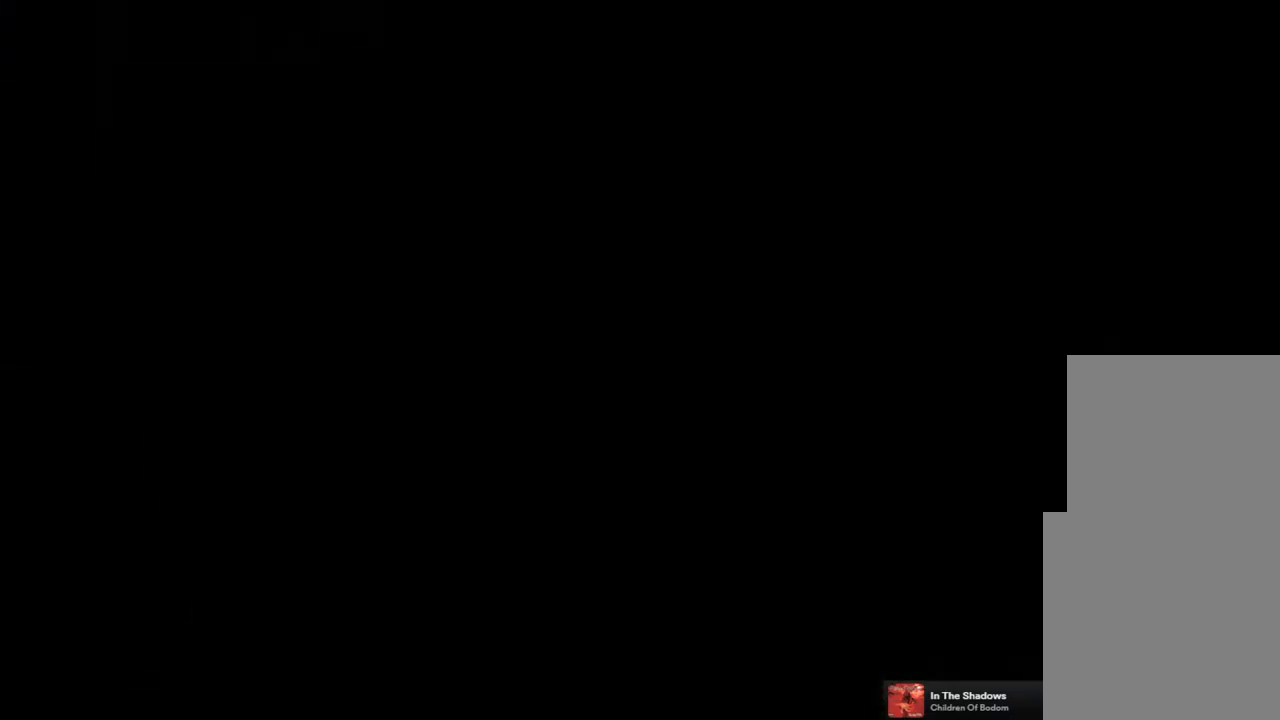
{"buttons": [], "left_stick": "center", "right_stick": "center", "events": []}
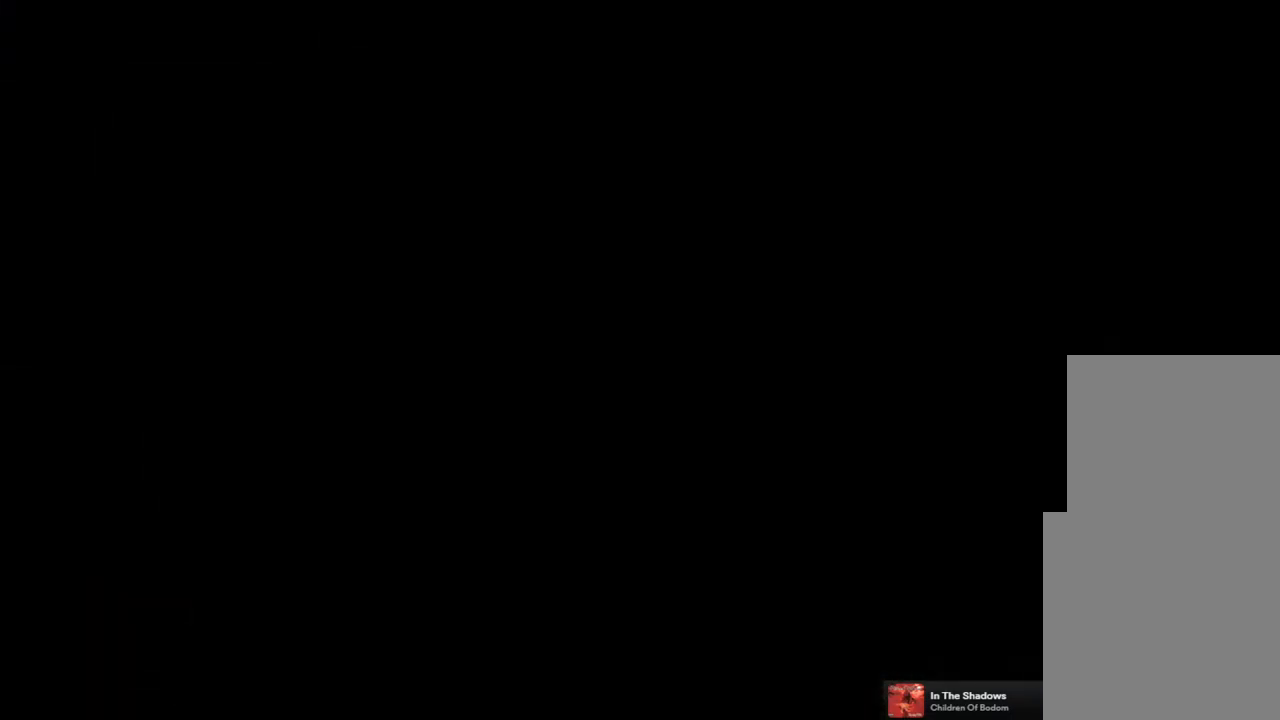
{"buttons": [], "left_stick": "down", "right_stick": "center", "events": [[383, "left_stick", "down"]]}
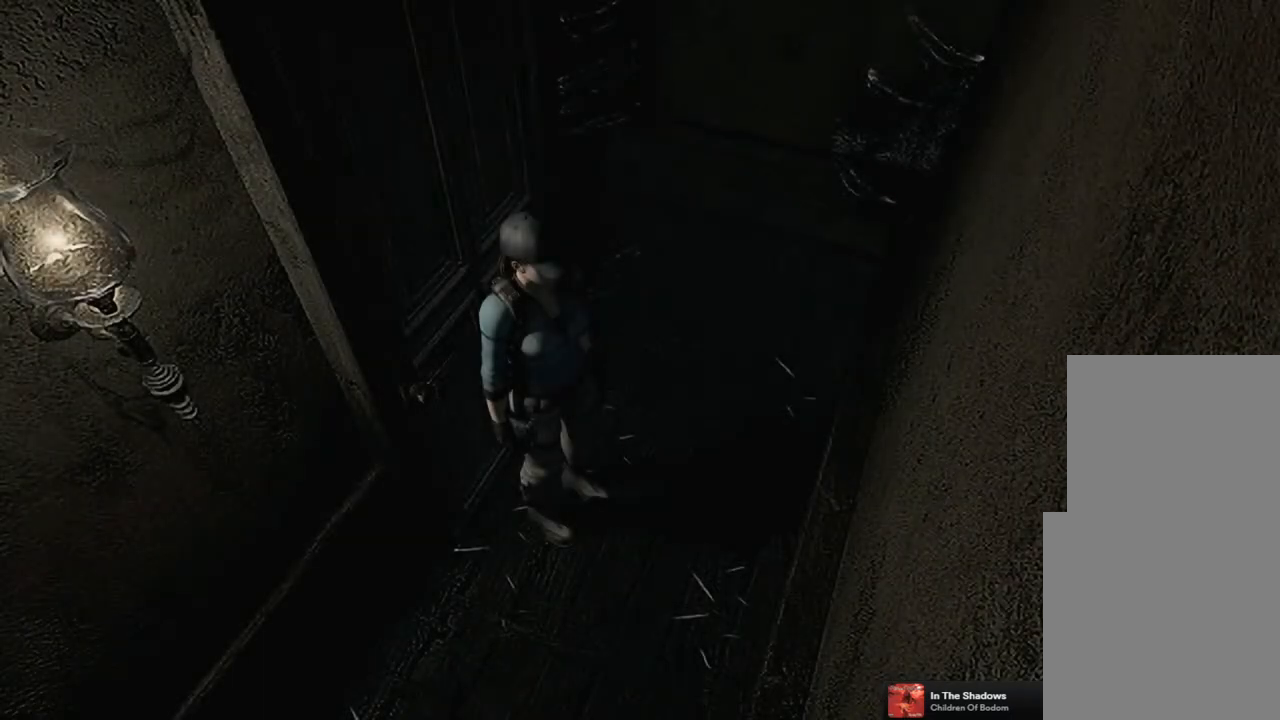
{"buttons": [], "left_stick": "down", "right_stick": "center", "events": []}
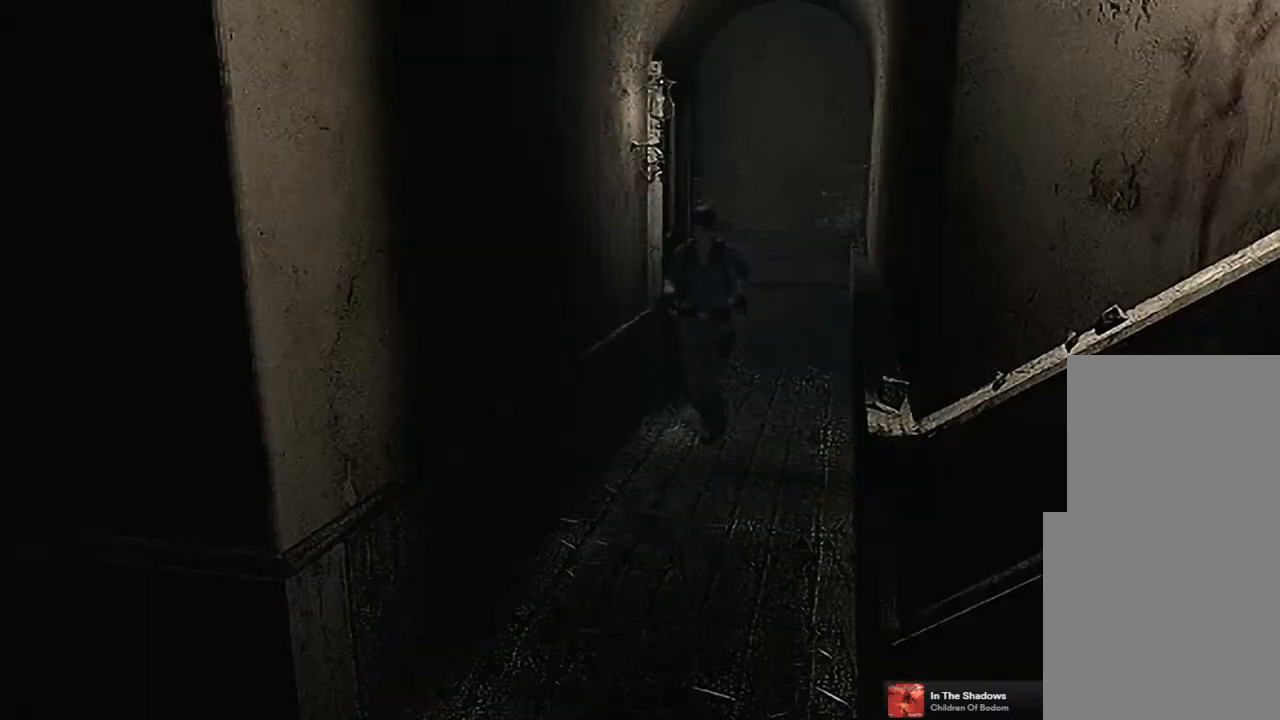
{"buttons": [], "left_stick": "down", "right_stick": "center", "events": []}
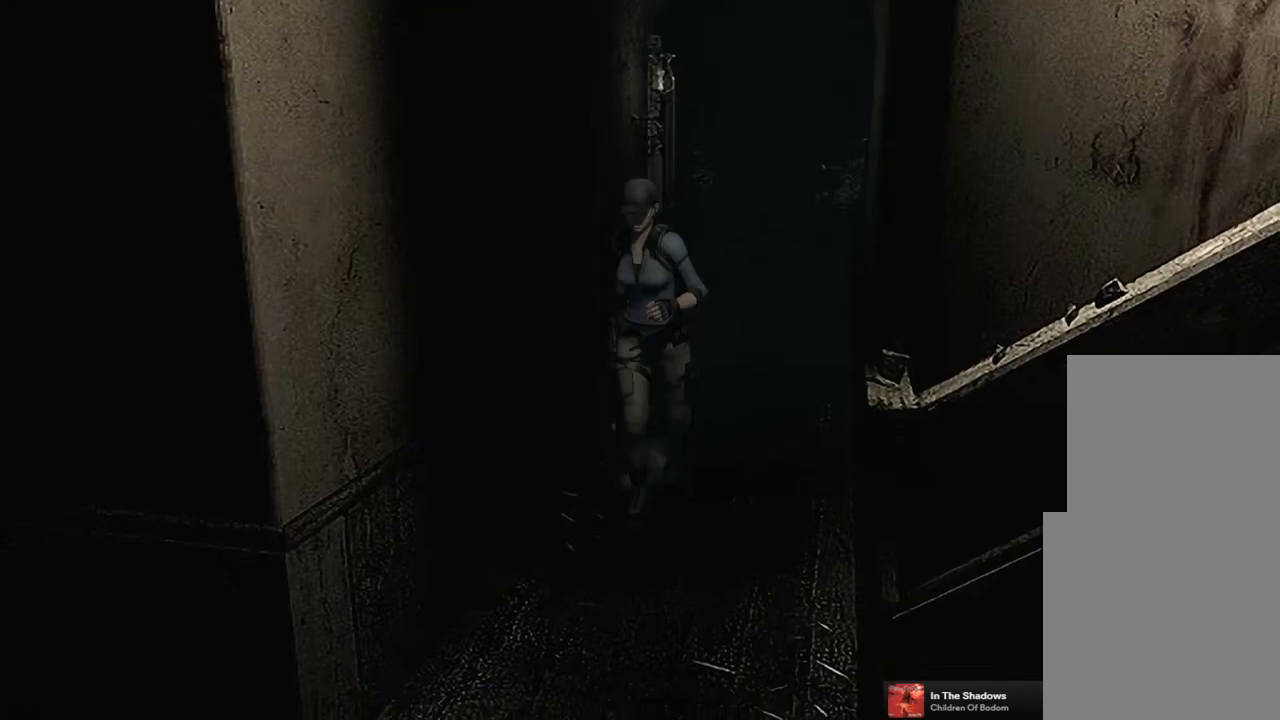
{"buttons": [], "left_stick": "down-left", "right_stick": "center", "events": [[450, "left_stick", "down-left"]]}
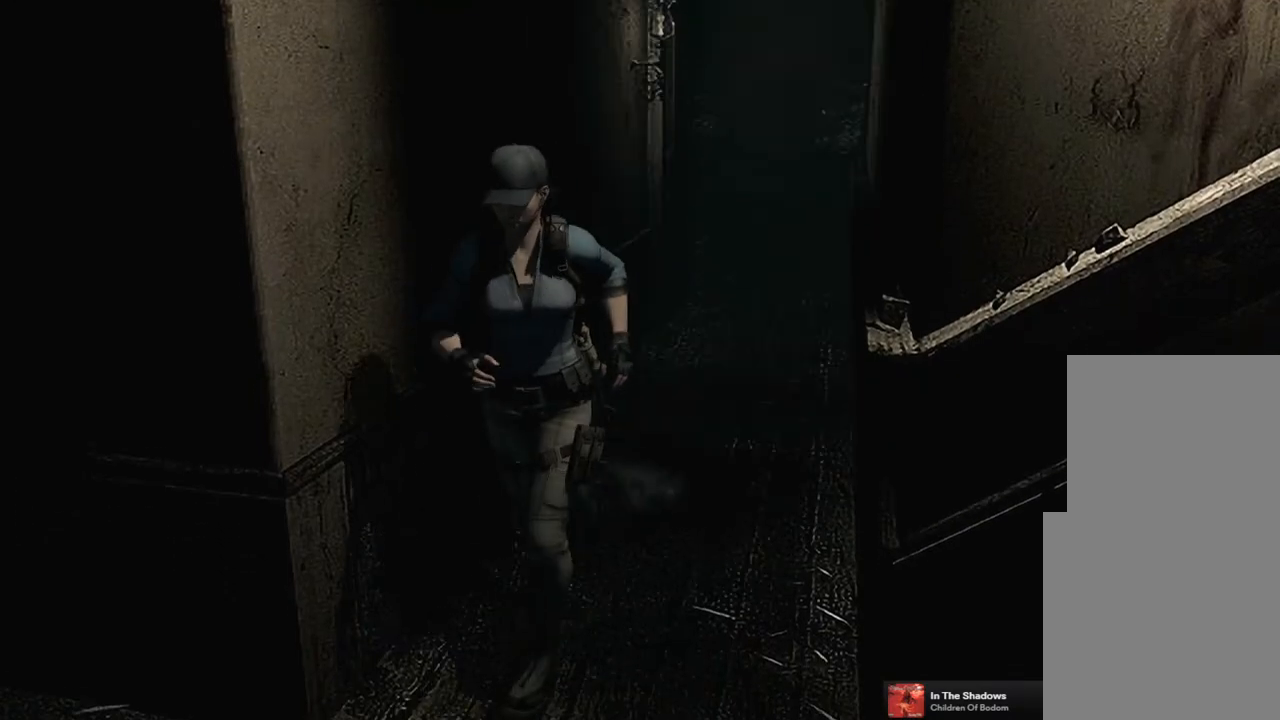
{"buttons": [], "left_stick": "up-left", "right_stick": "center", "events": [[317, "left_stick", "up-left"]]}
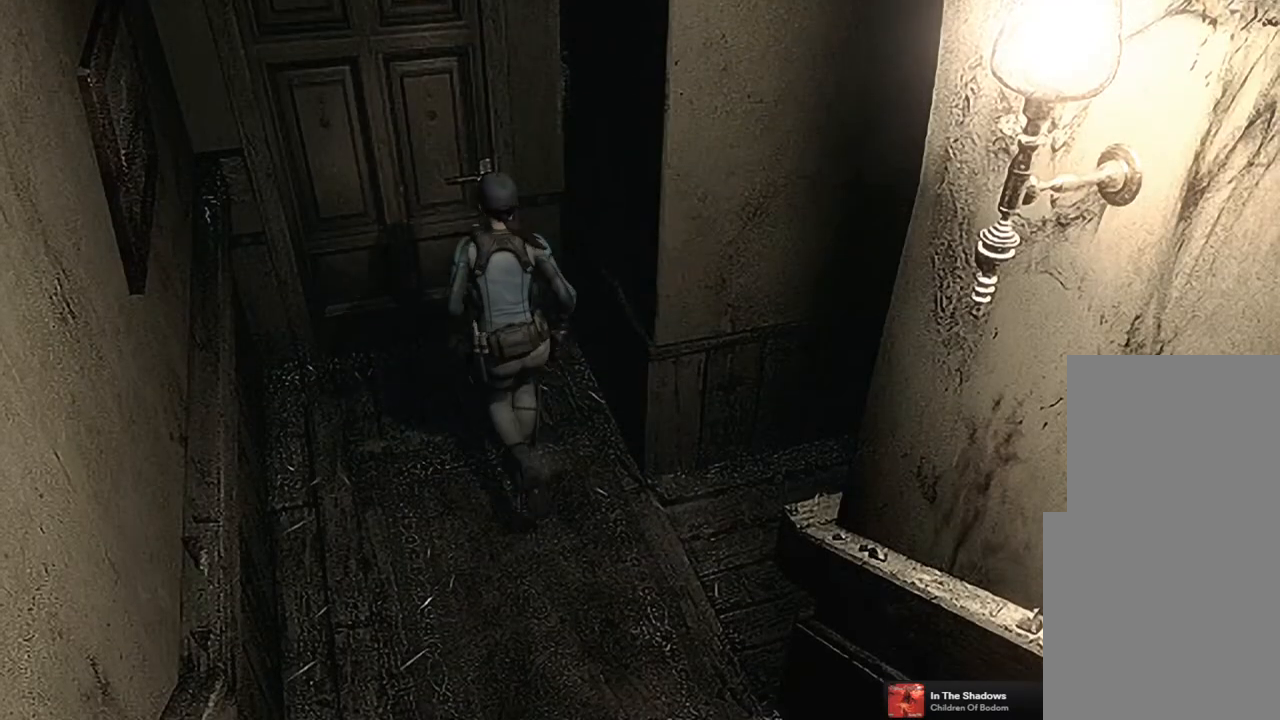
{"buttons": [], "left_stick": "center", "right_stick": "center", "events": [[183, "CROSS", "down"], [417, "CROSS", "up"], [433, "left_stick", "center"]]}
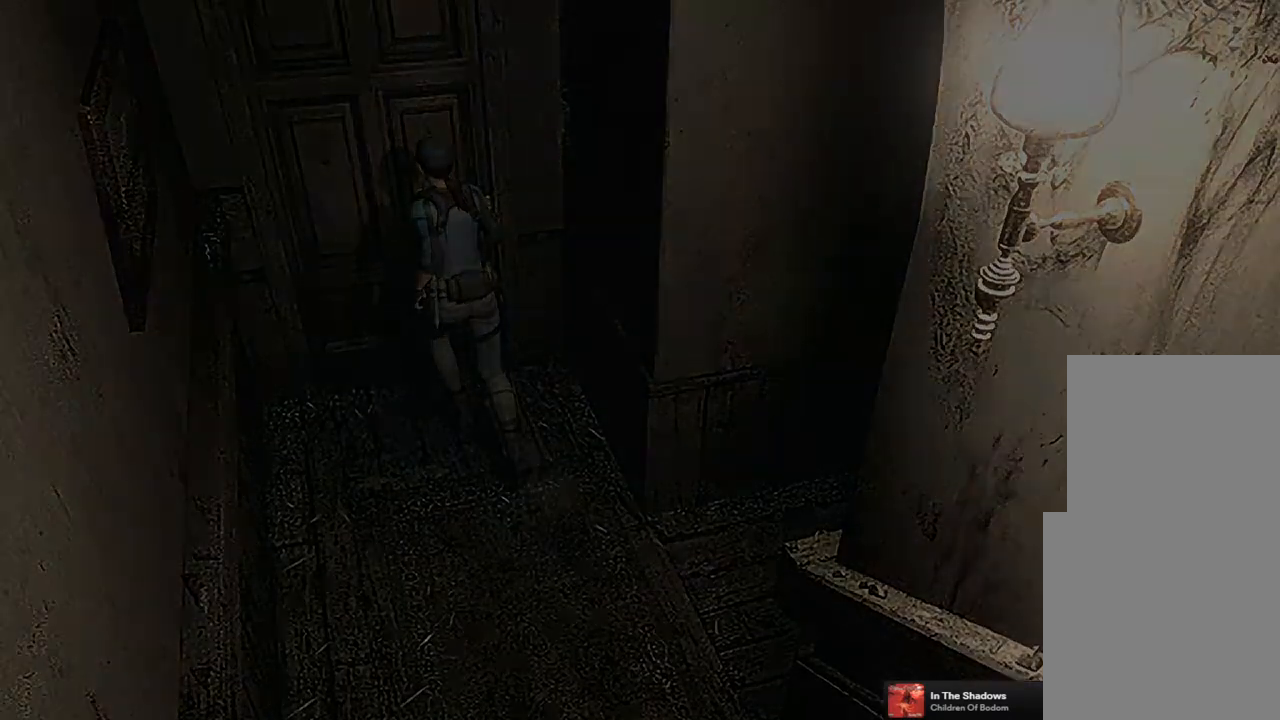
{"buttons": [], "left_stick": "center", "right_stick": "center"}
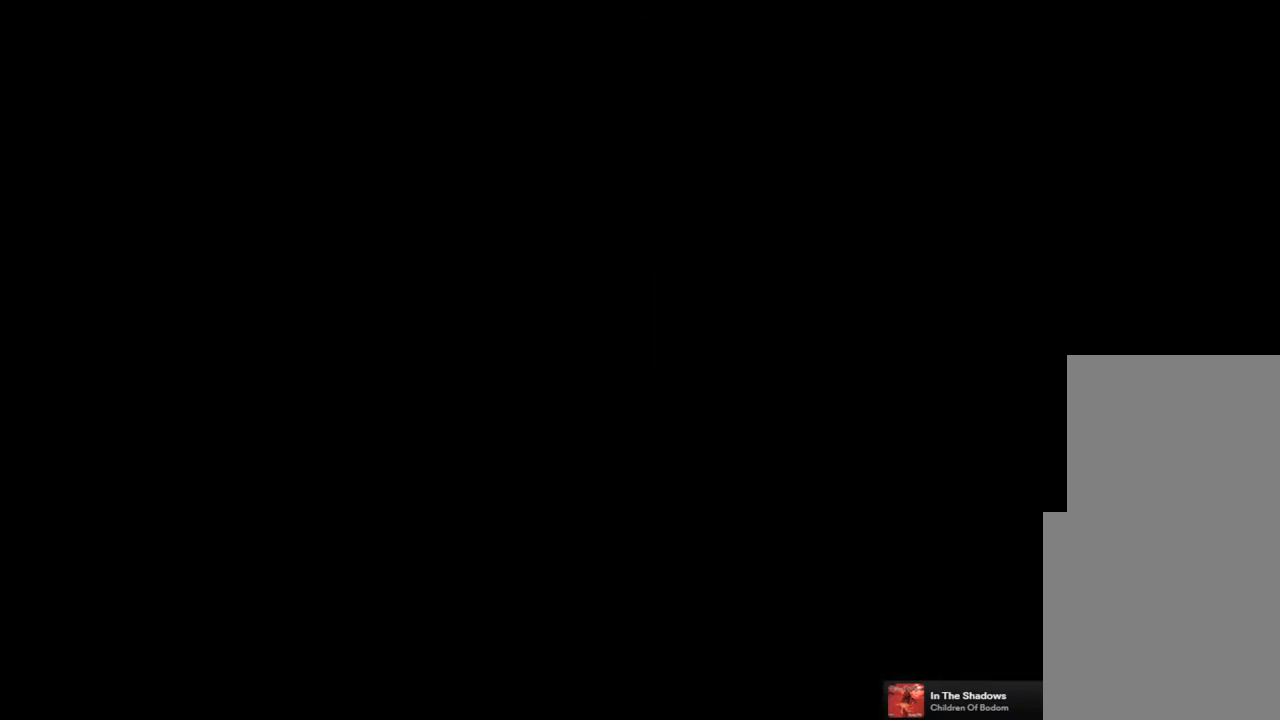
{"buttons": [], "left_stick": "center", "right_stick": "center", "events": []}
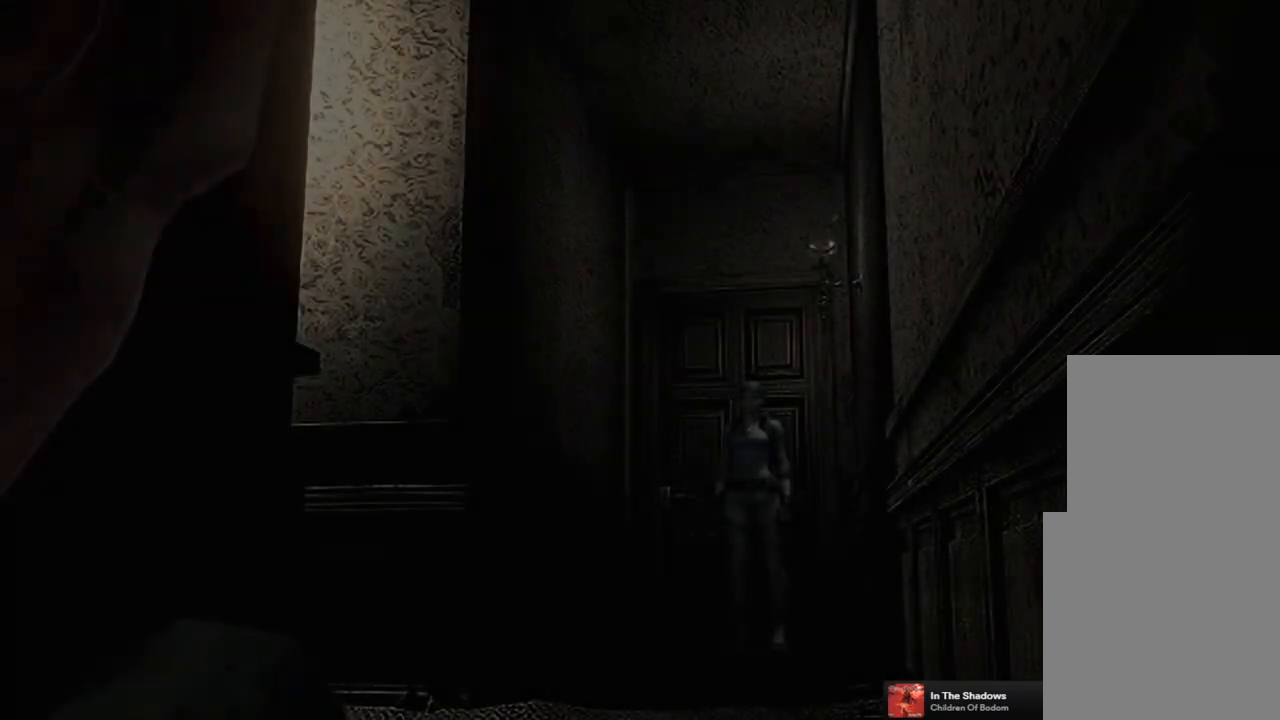
{"buttons": [], "left_stick": "down-left", "right_stick": "center", "events": [[333, "left_stick", "down"], [383, "left_stick", "down-left"]]}
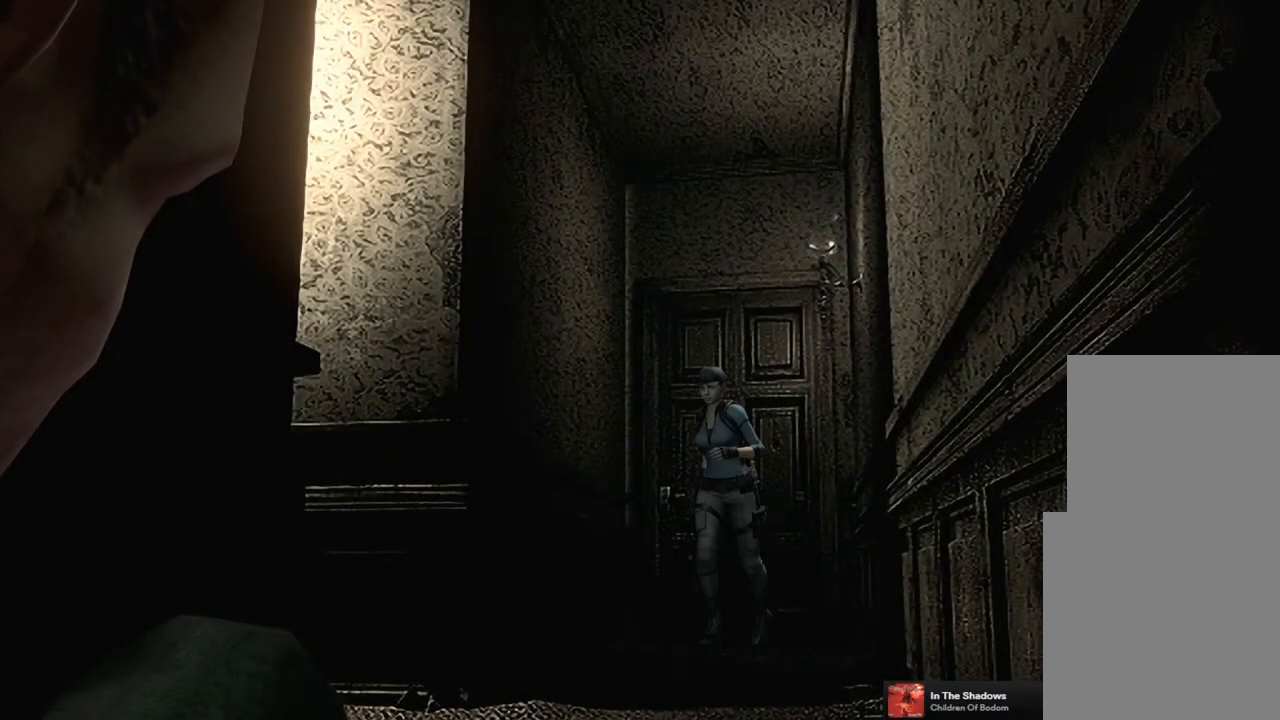
{"buttons": [], "left_stick": "down-left", "right_stick": "center", "events": []}
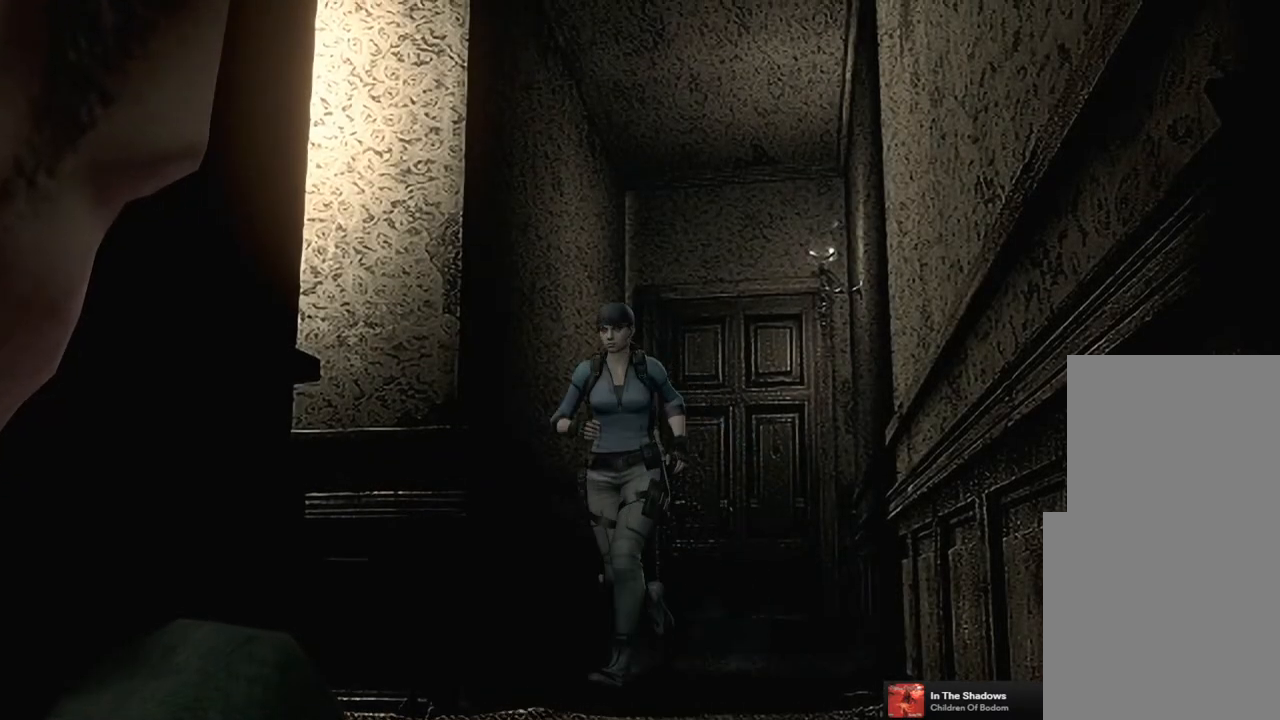
{"buttons": [], "left_stick": "left", "right_stick": "center", "events": [[383, "left_stick", "left"]]}
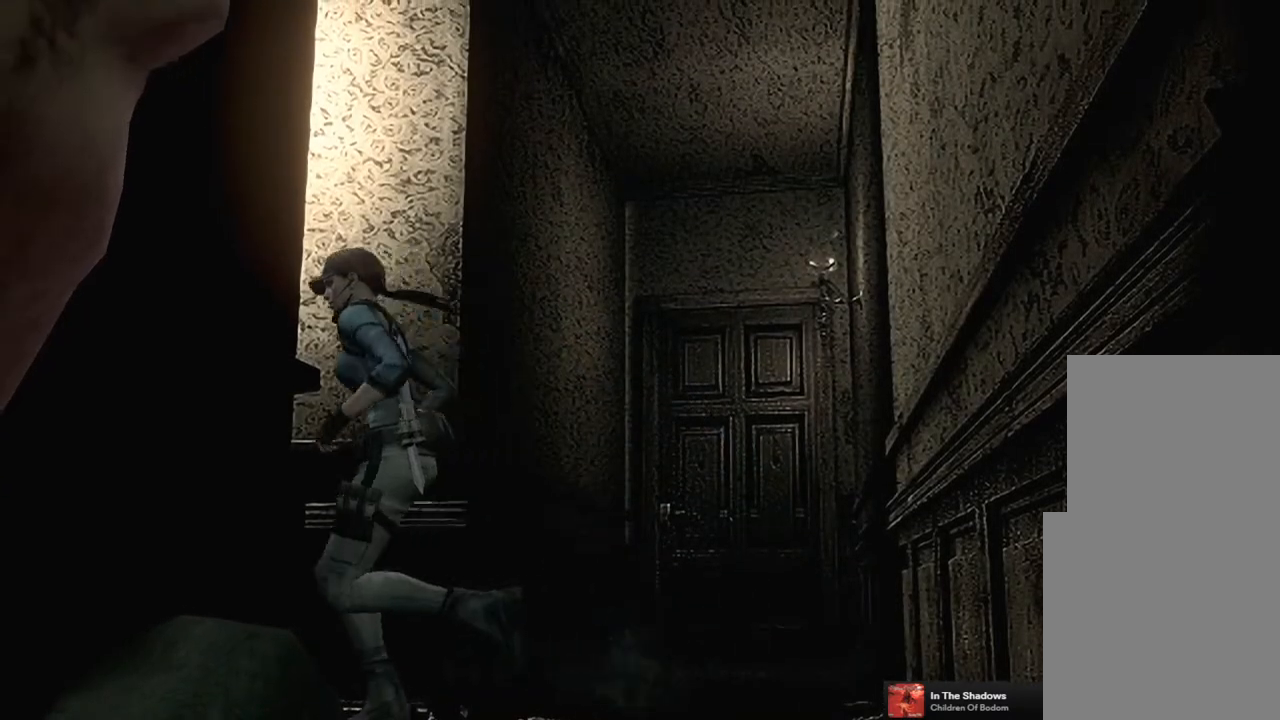
{"buttons": [], "left_stick": "down-right", "right_stick": "center", "events": [[117, "left_stick", "down-left"], [317, "left_stick", "down"], [433, "left_stick", "down-right"]]}
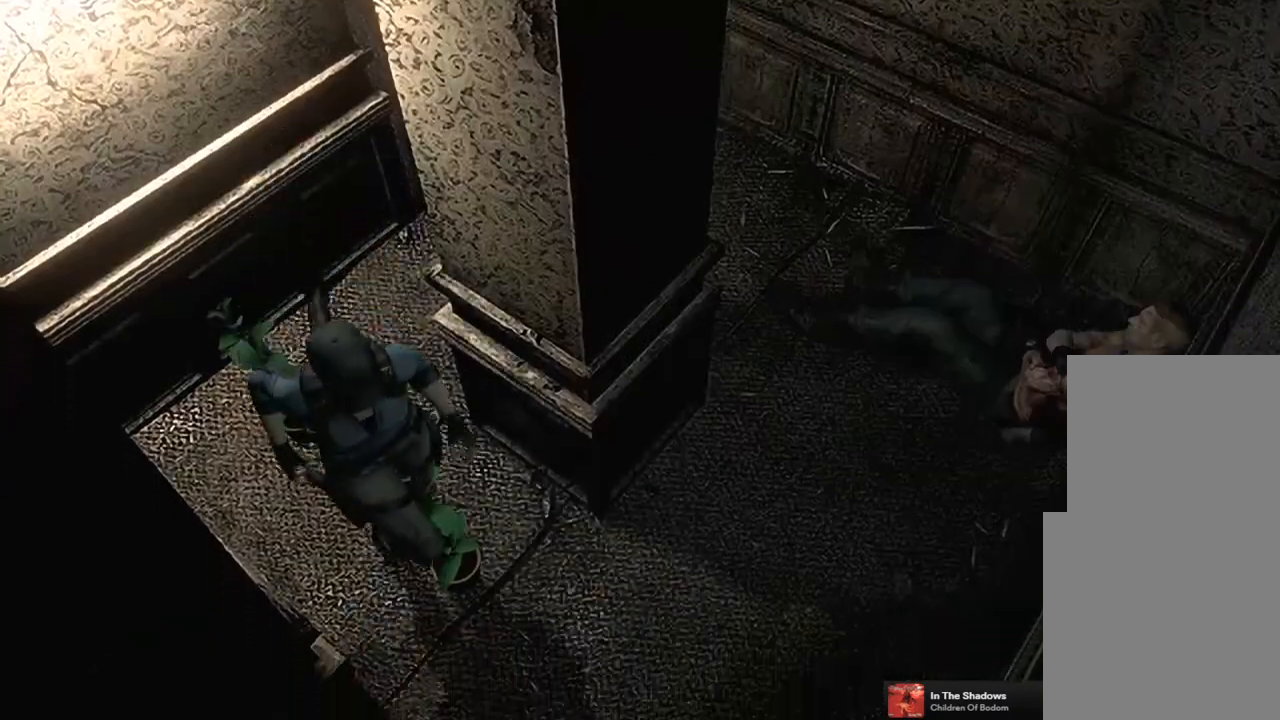
{"buttons": [], "left_stick": "down-left", "right_stick": "center", "events": [[183, "left_stick", "down"], [333, "left_stick", "down-left"]]}